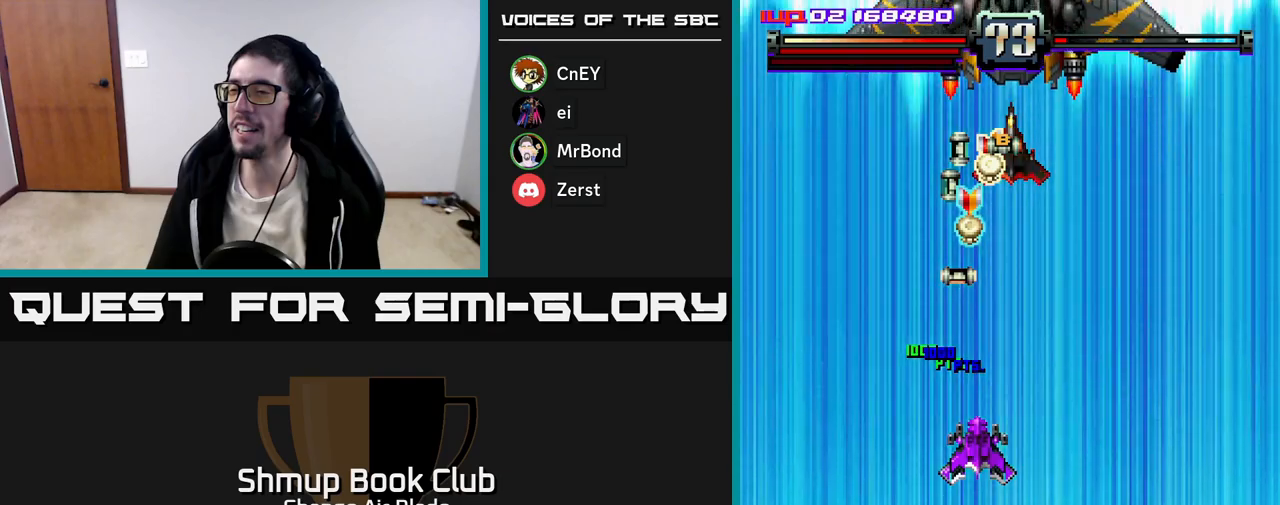
Gameplay with a controller (Xbox layout); each line is a JSON object with the inputs held at the frame after it. "events" lists button and stick changes between this image and that frame as [ms after this image, input, new state], when the widget could be followed in between.
{"buttons": ["A", "DPAD_DOWN"], "left_stick": "up-left", "right_stick": "center", "events": [[433, "DPAD_DOWN", "down"]]}
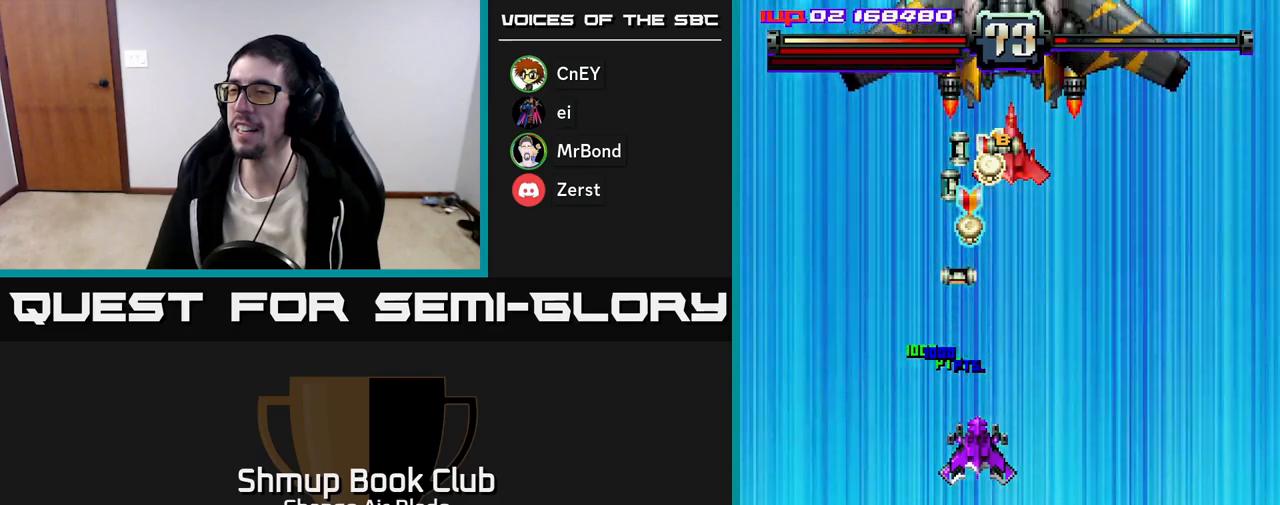
{"buttons": ["A"], "left_stick": "up-left", "right_stick": "center", "events": [[250, "DPAD_DOWN", "up"], [317, "DPAD_LEFT", "down"], [450, "DPAD_LEFT", "up"]]}
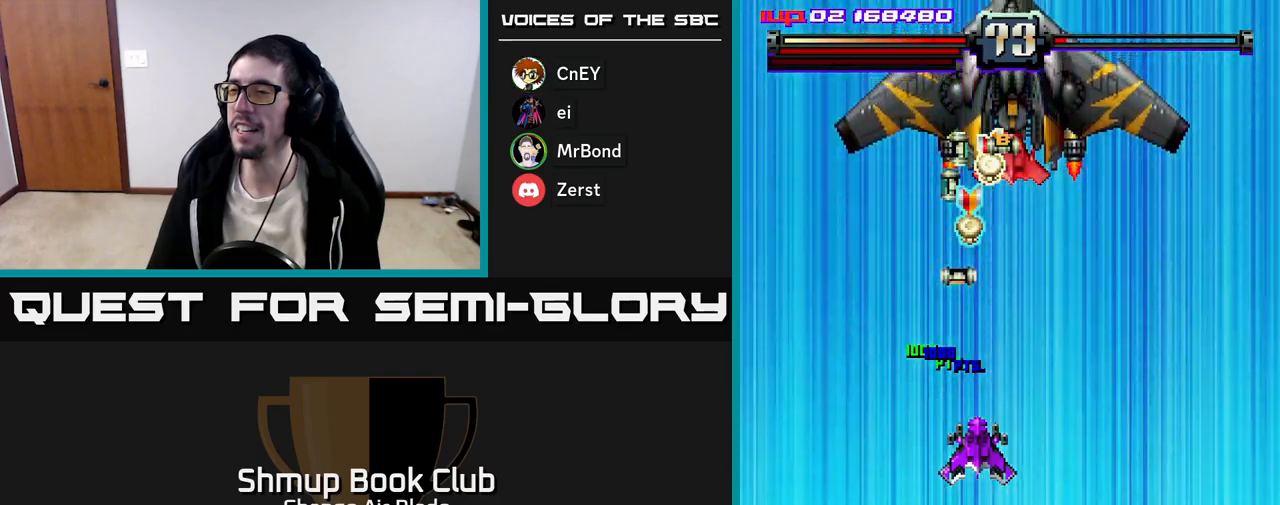
{"buttons": ["A", "DPAD_DOWN"], "left_stick": "up-left", "right_stick": "center", "events": [[67, "DPAD_DOWN", "down"]]}
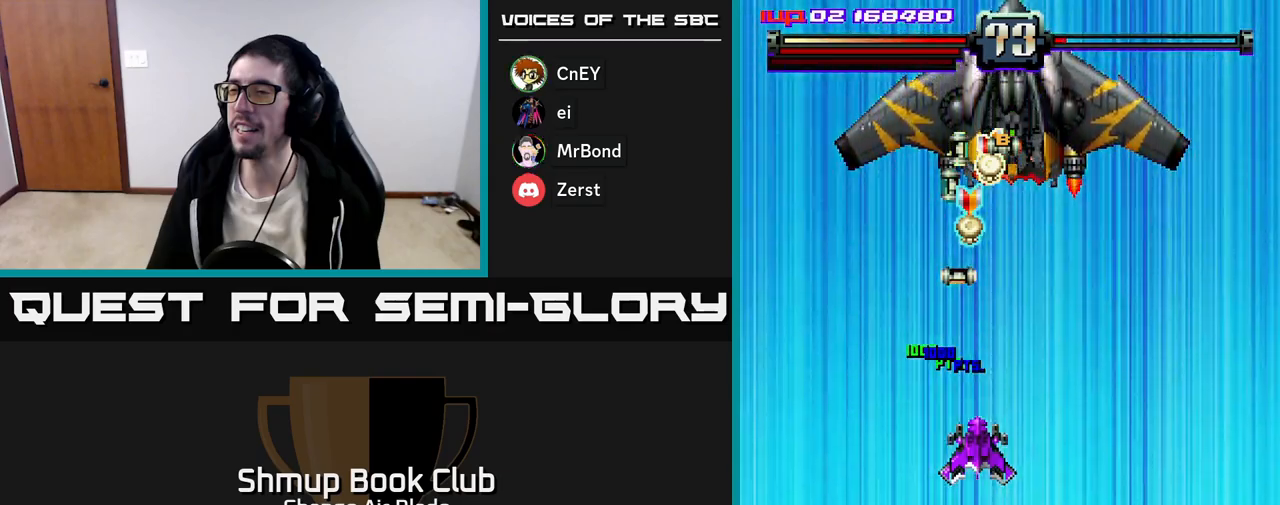
{"buttons": ["A", "DPAD_DOWN"], "left_stick": "up-left", "right_stick": "center", "events": []}
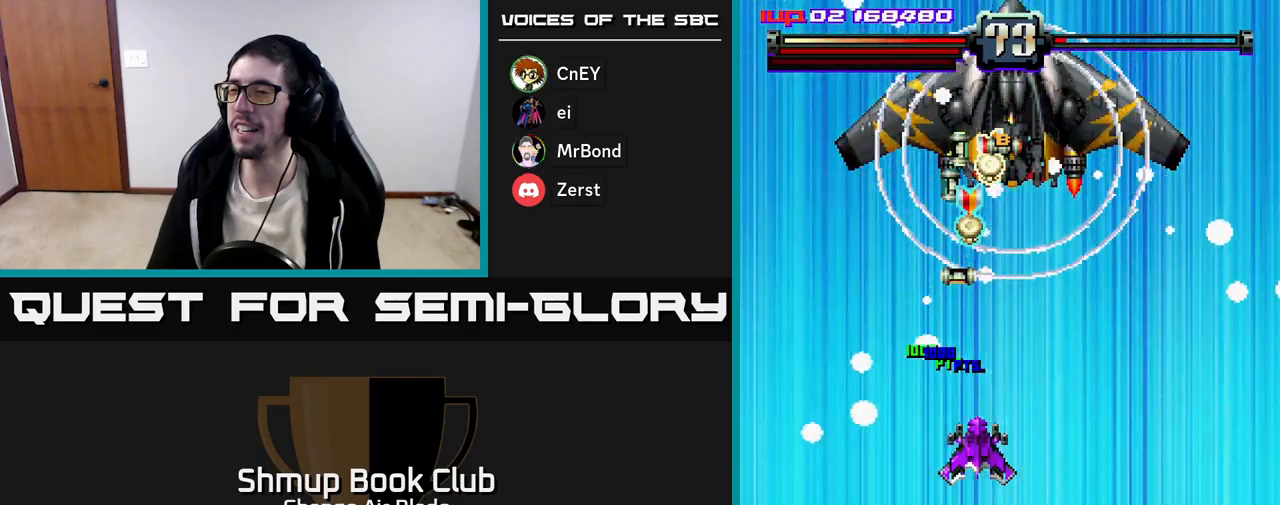
{"buttons": ["A", "DPAD_DOWN"], "left_stick": "up-left", "right_stick": "center", "events": []}
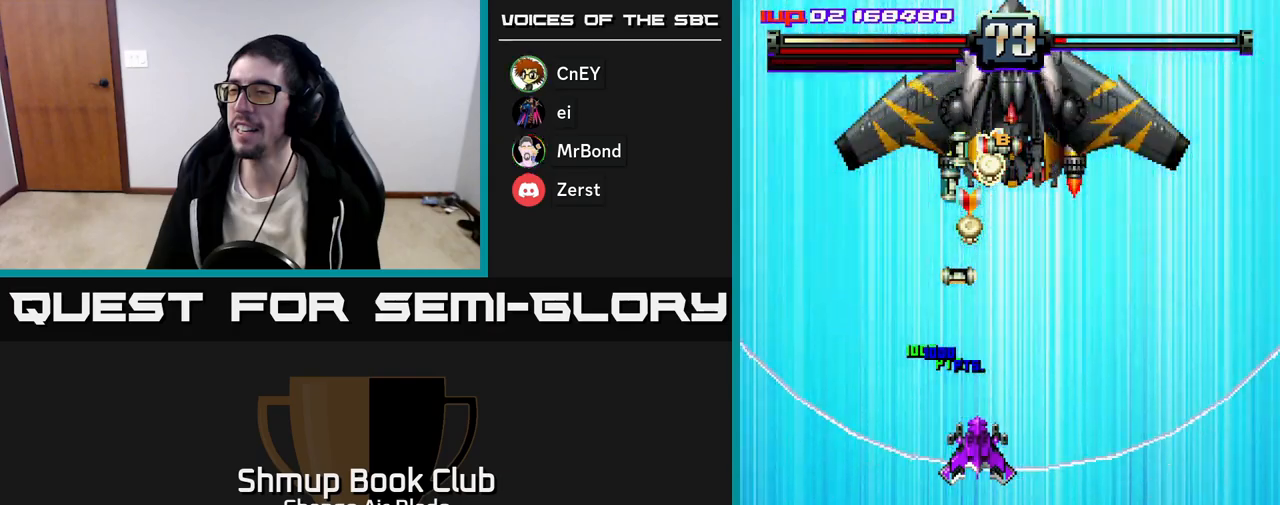
{"buttons": ["A", "DPAD_DOWN"], "left_stick": "up-left", "right_stick": "center", "events": []}
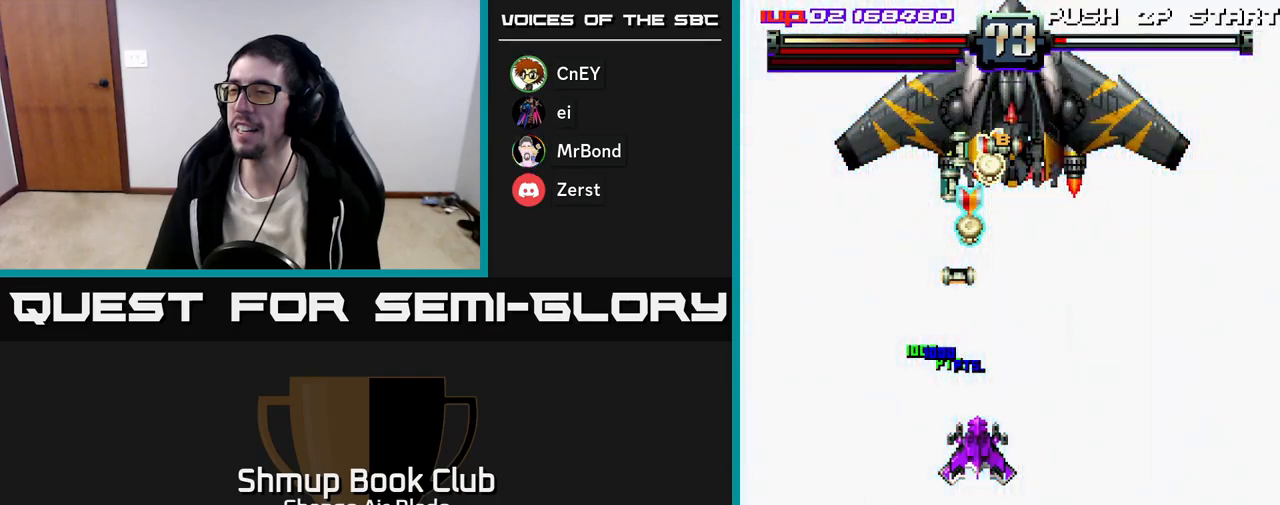
{"buttons": ["A", "DPAD_DOWN"], "left_stick": "up-left", "right_stick": "center", "events": []}
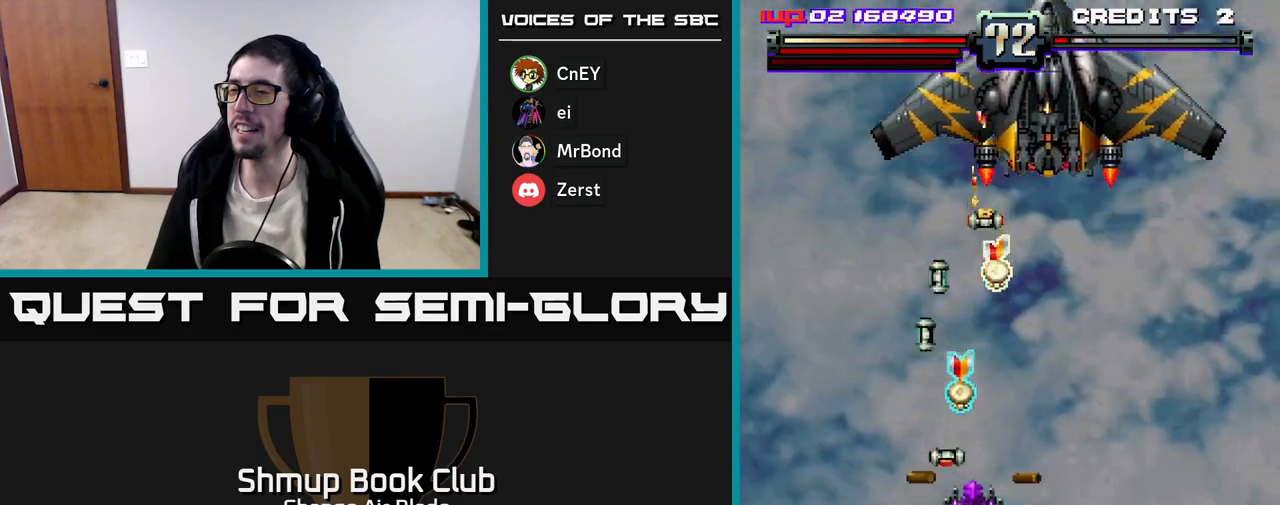
{"buttons": ["A", "DPAD_DOWN", "DPAD_RIGHT"], "left_stick": "up-left", "right_stick": "center", "events": [[83, "DPAD_DOWN", "up"], [133, "DPAD_UP", "down"], [183, "DPAD_RIGHT", "down"], [333, "DPAD_RIGHT", "up"], [400, "DPAD_UP", "up"], [417, "DPAD_DOWN", "down"], [417, "DPAD_RIGHT", "down"]]}
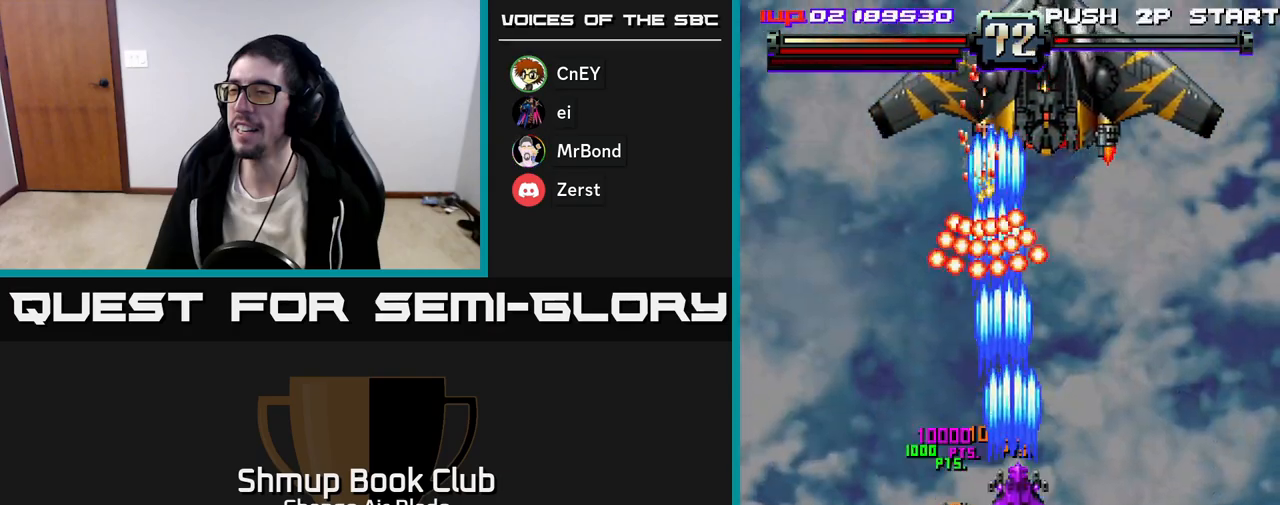
{"buttons": ["A", "DPAD_DOWN"], "left_stick": "up-left", "right_stick": "center", "events": [[67, "DPAD_RIGHT", "up"], [383, "DPAD_RIGHT", "down"], [417, "DPAD_RIGHT", "up"]]}
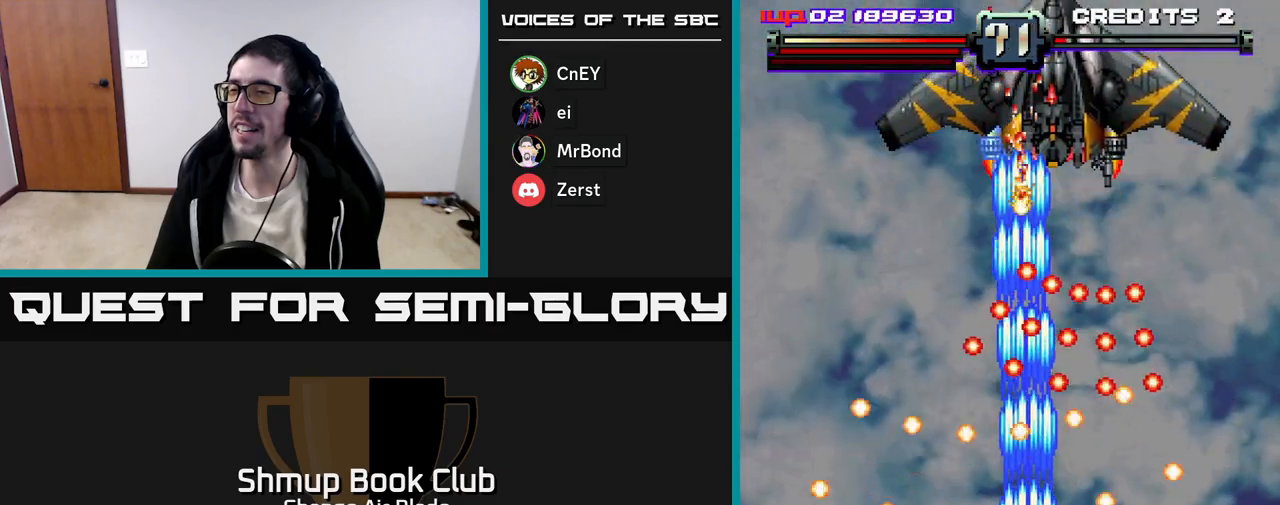
{"buttons": ["A", "DPAD_DOWN"], "left_stick": "up-left", "right_stick": "center", "events": [[50, "DPAD_LEFT", "down"], [167, "DPAD_LEFT", "up"], [250, "DPAD_DOWN", "up"], [400, "DPAD_RIGHT", "down"], [433, "DPAD_DOWN", "down"], [500, "DPAD_RIGHT", "up"]]}
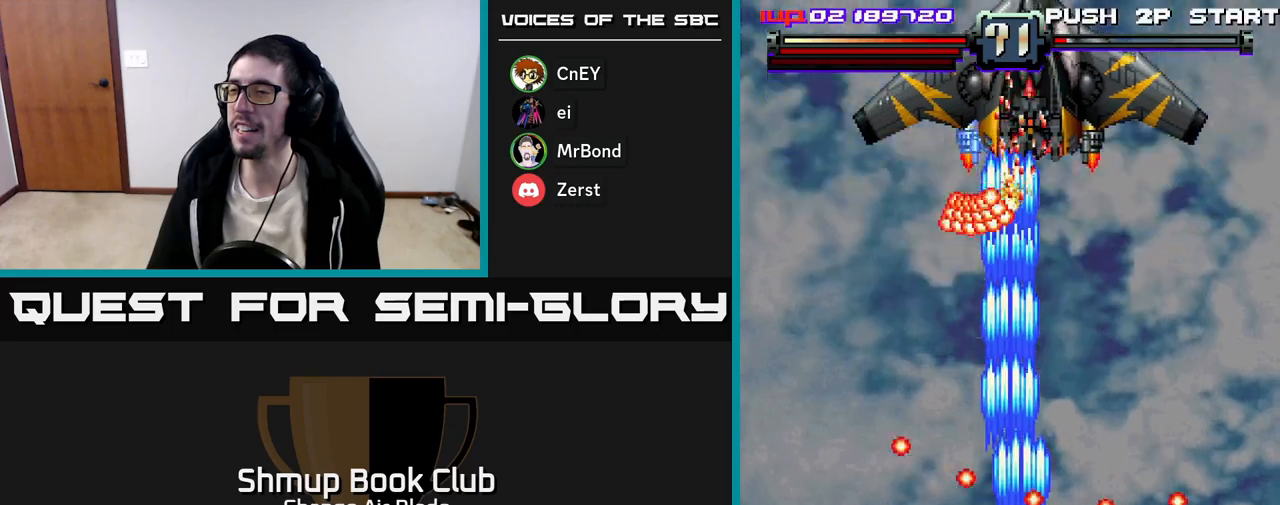
{"buttons": ["A"], "left_stick": "up-left", "right_stick": "center", "events": [[17, "DPAD_DOWN", "up"], [367, "DPAD_RIGHT", "down"], [417, "DPAD_RIGHT", "up"]]}
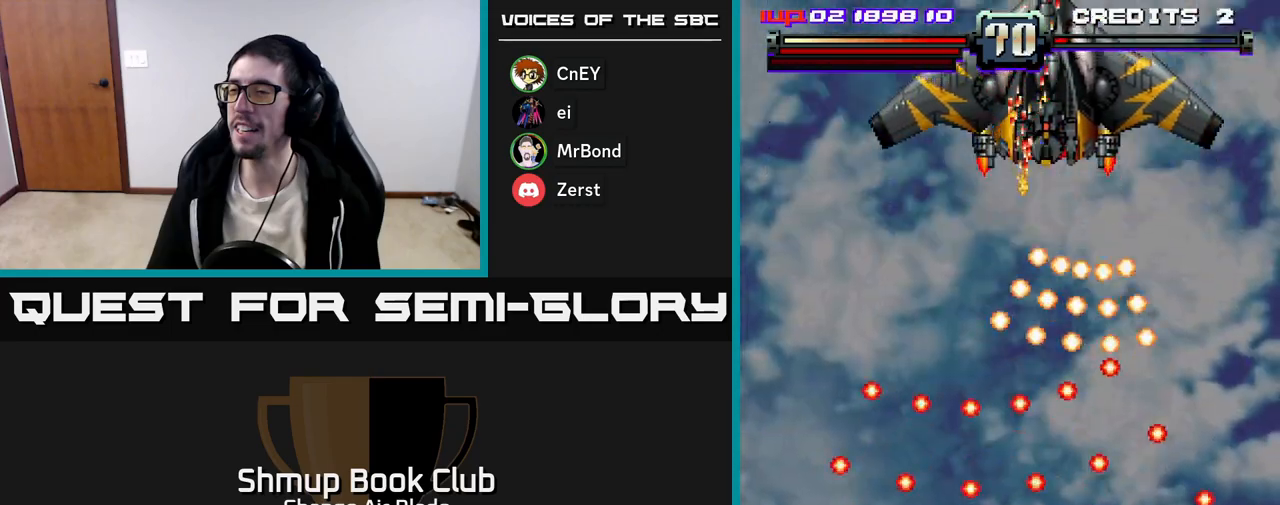
{"buttons": ["A"], "left_stick": "up-left", "right_stick": "center", "events": [[117, "DPAD_LEFT", "down"], [183, "DPAD_LEFT", "up"], [433, "DPAD_RIGHT", "down"], [450, "DPAD_RIGHT", "up"]]}
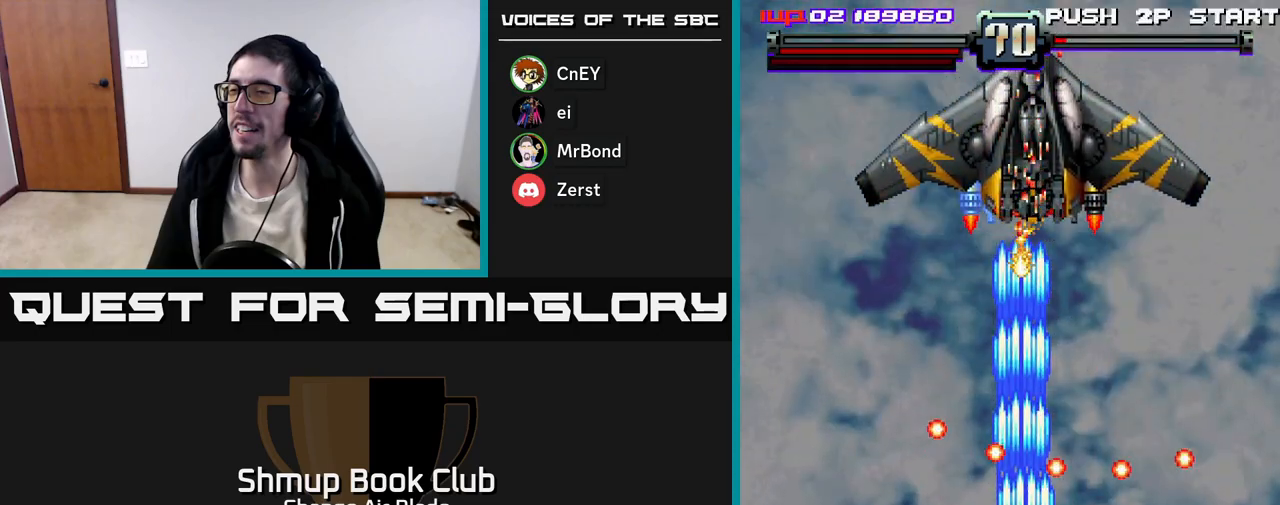
{"buttons": ["A"], "left_stick": "up-left", "right_stick": "center", "events": [[33, "DPAD_LEFT", "down"], [133, "DPAD_LEFT", "up"], [183, "DPAD_LEFT", "down"], [200, "DPAD_UP", "down"], [217, "DPAD_LEFT", "up"], [367, "DPAD_UP", "up"]]}
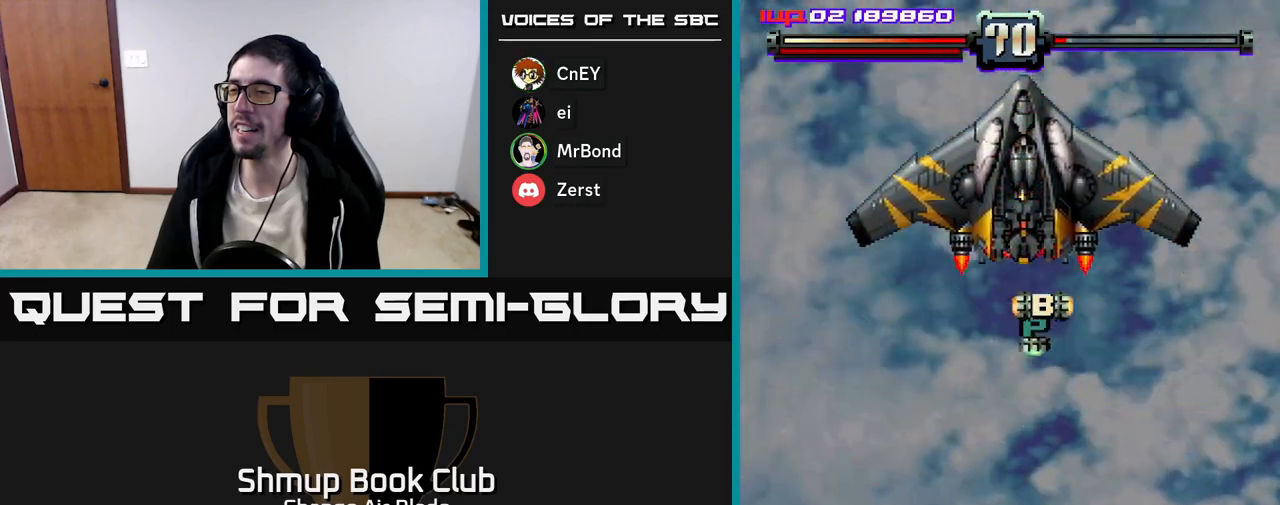
{"buttons": ["A", "DPAD_UP", "DPAD_RIGHT"], "left_stick": "up-left", "right_stick": "center", "events": [[67, "DPAD_UP", "down"], [217, "DPAD_UP", "up"], [233, "DPAD_RIGHT", "down"], [367, "DPAD_UP", "down"]]}
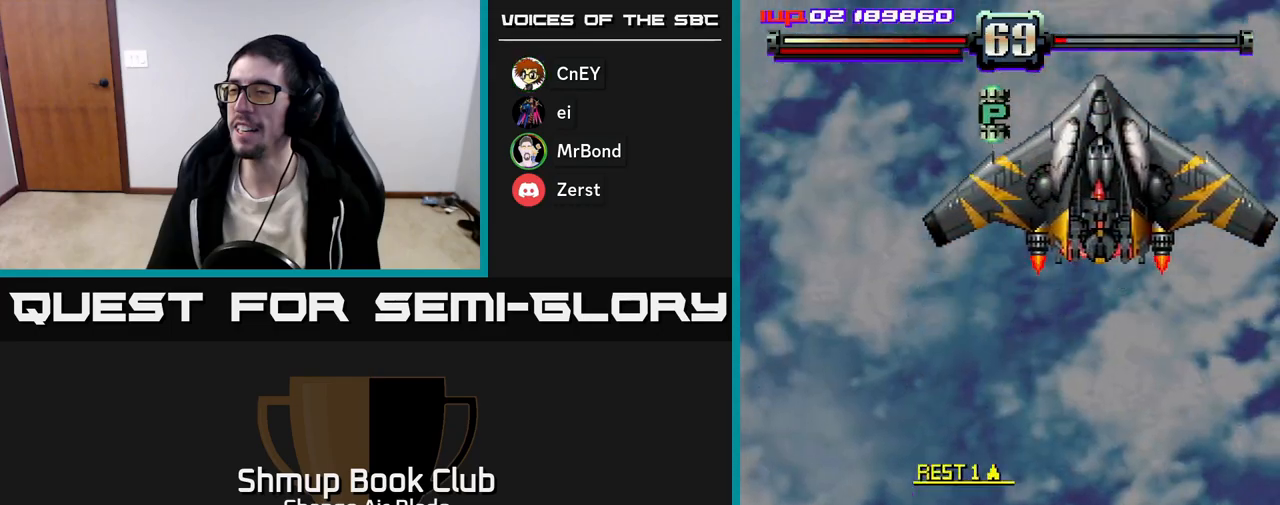
{"buttons": ["A", "DPAD_UP", "DPAD_RIGHT"], "left_stick": "up-left", "right_stick": "center", "events": []}
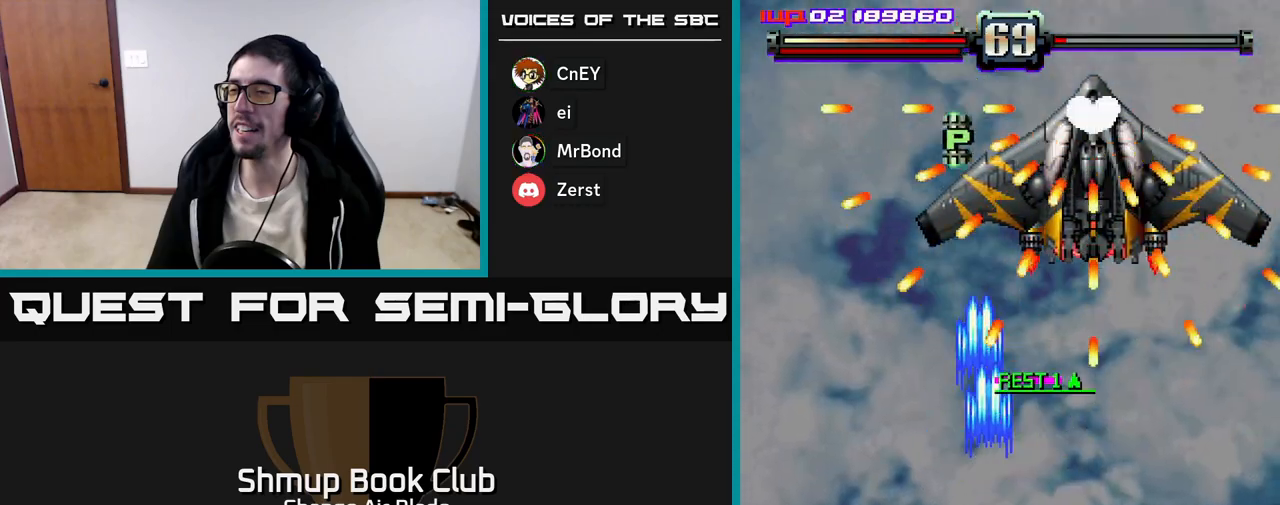
{"buttons": ["A", "DPAD_UP"], "left_stick": "up-left", "right_stick": "center", "events": [[67, "DPAD_RIGHT", "up"], [150, "DPAD_LEFT", "down"], [350, "DPAD_LEFT", "up"]]}
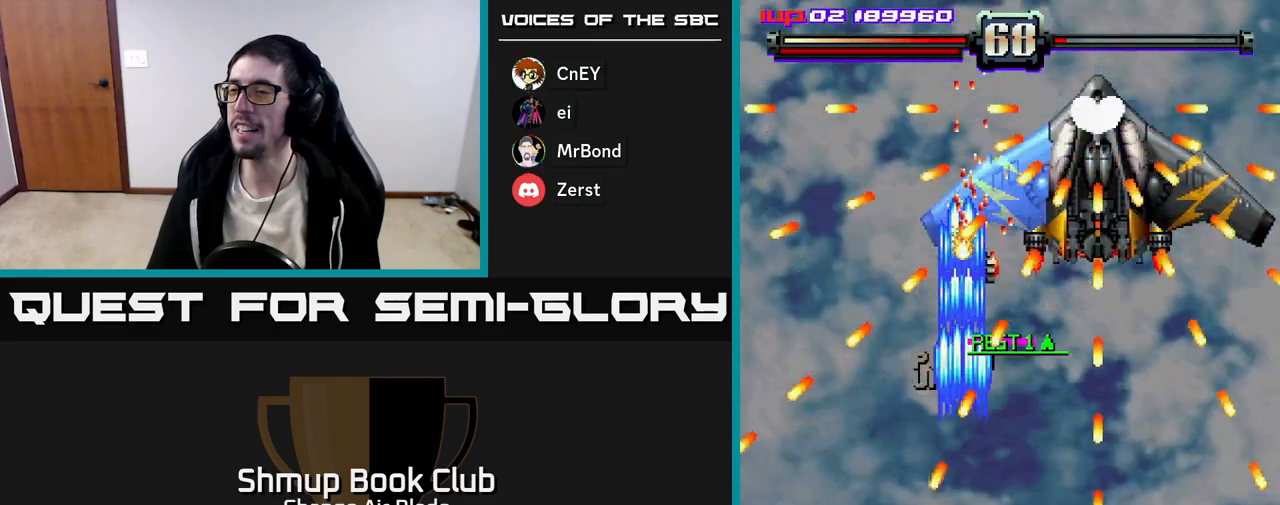
{"buttons": ["A", "DPAD_DOWN", "DPAD_RIGHT"], "left_stick": "up-left", "right_stick": "center", "events": [[117, "DPAD_RIGHT", "down"], [150, "DPAD_UP", "up"], [217, "DPAD_DOWN", "down"]]}
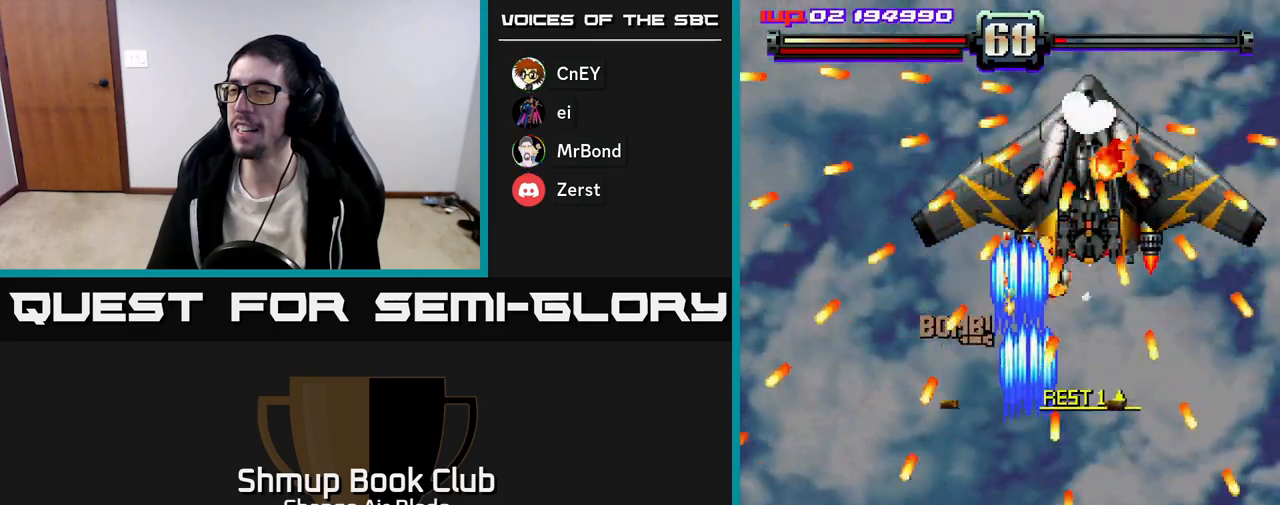
{"buttons": ["A", "DPAD_LEFT"], "left_stick": "up-left", "right_stick": "center", "events": [[33, "DPAD_RIGHT", "up"], [217, "DPAD_LEFT", "down"], [267, "DPAD_DOWN", "up"]]}
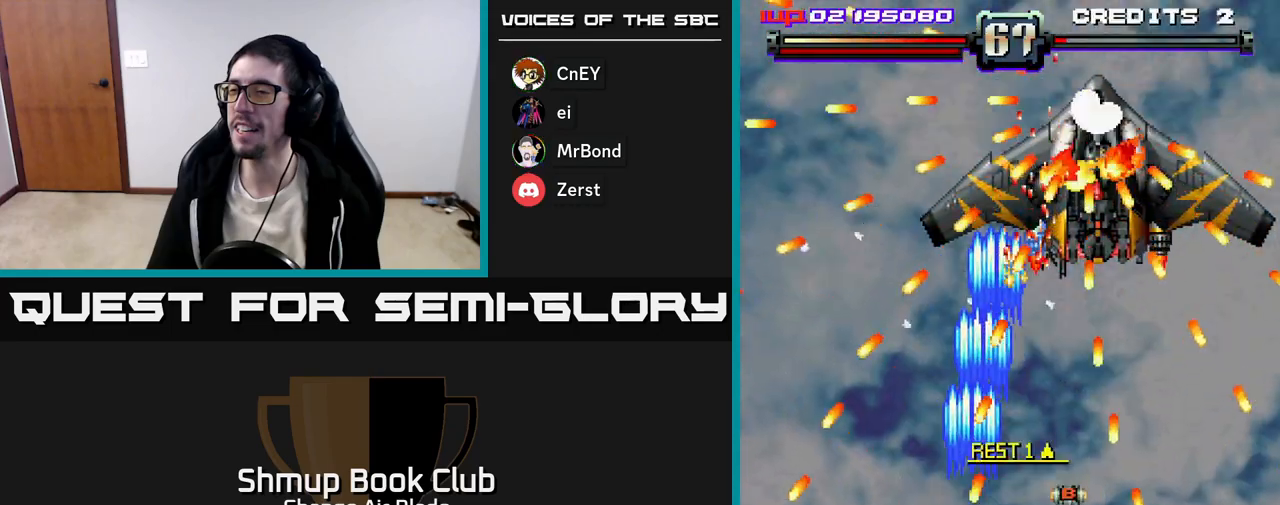
{"buttons": ["DPAD_DOWN", "DPAD_RIGHT"], "left_stick": "up-left", "right_stick": "center", "events": [[33, "DPAD_UP", "down"], [283, "A", "up"], [333, "DPAD_UP", "up"], [350, "DPAD_LEFT", "up"], [367, "DPAD_DOWN", "down"], [367, "DPAD_RIGHT", "down"]]}
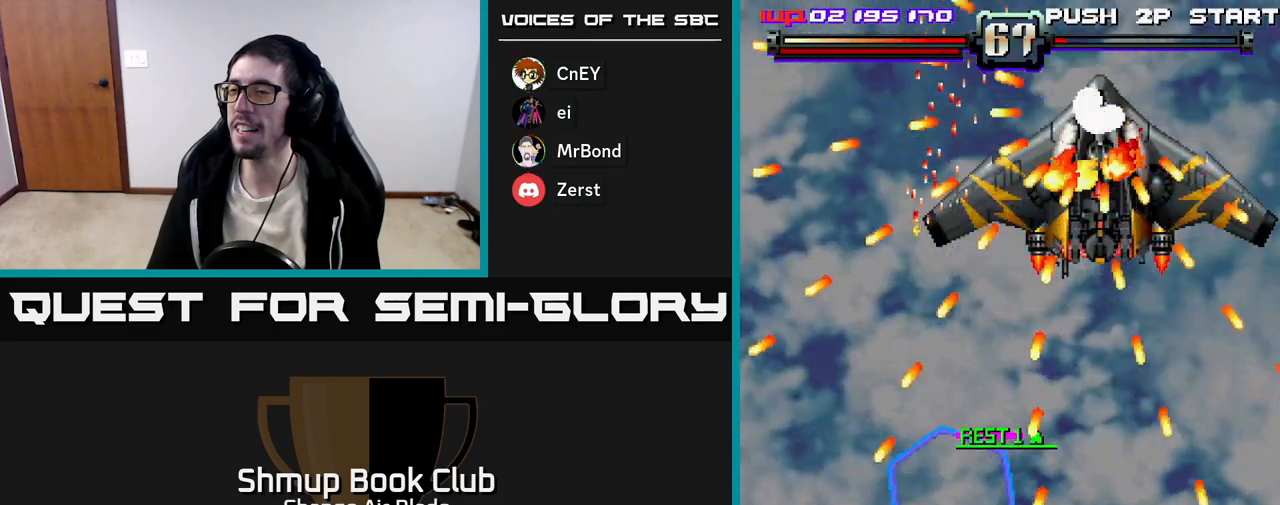
{"buttons": ["A", "DPAD_UP", "DPAD_LEFT"], "left_stick": "up-left", "right_stick": "center", "events": [[100, "DPAD_RIGHT", "up"], [150, "A", "down"], [150, "DPAD_LEFT", "down"], [217, "DPAD_DOWN", "up"], [383, "DPAD_UP", "down"]]}
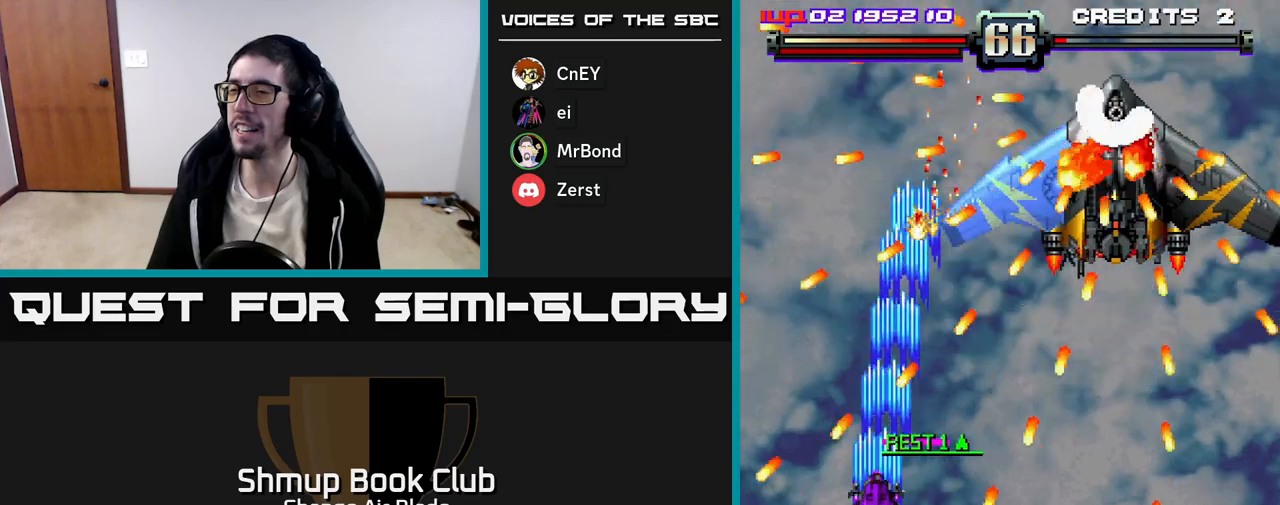
{"buttons": ["DPAD_DOWN", "DPAD_RIGHT"], "left_stick": "up-left", "right_stick": "center", "events": [[133, "DPAD_LEFT", "up"], [167, "DPAD_RIGHT", "down"], [167, "DPAD_UP", "up"], [250, "DPAD_DOWN", "down"], [467, "A", "up"]]}
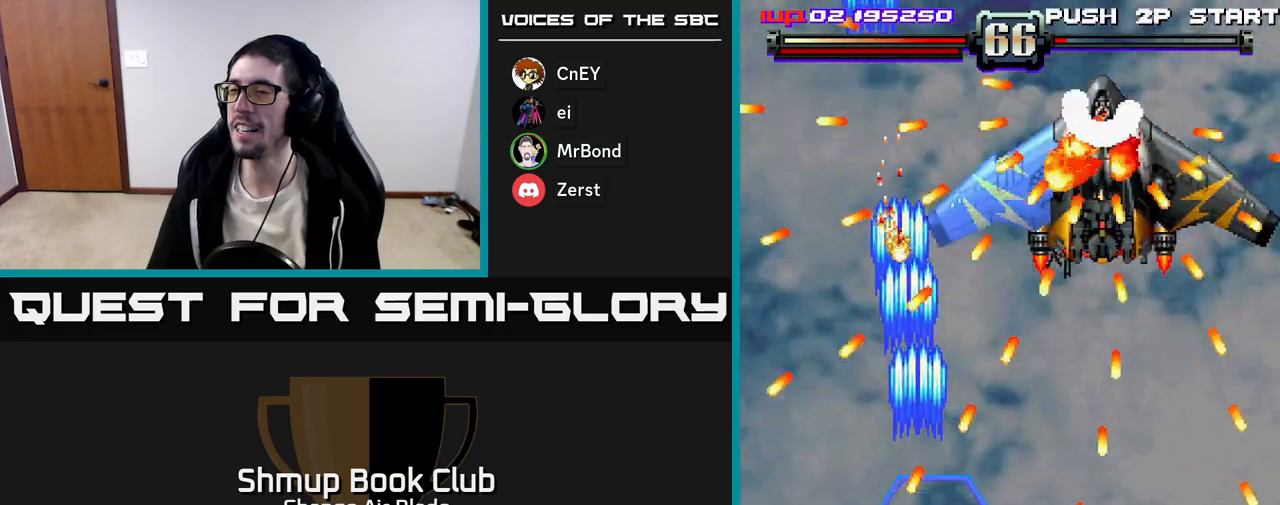
{"buttons": ["A", "DPAD_RIGHT"], "left_stick": "up-left", "right_stick": "center", "events": [[233, "A", "down"], [233, "DPAD_DOWN", "up"]]}
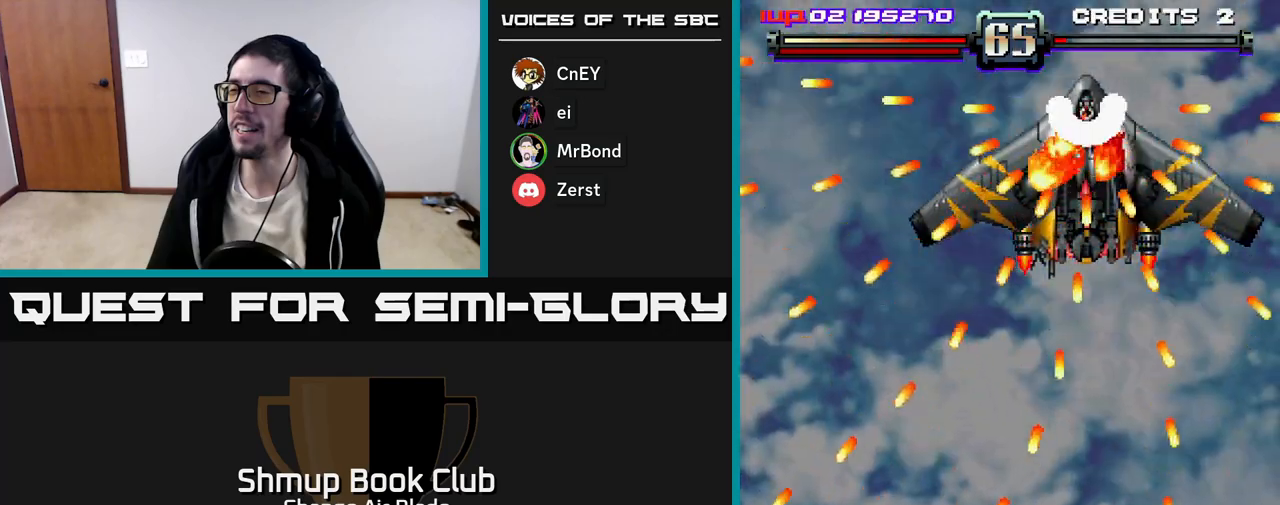
{"buttons": ["A", "DPAD_RIGHT"], "left_stick": "up-left", "right_stick": "center", "events": []}
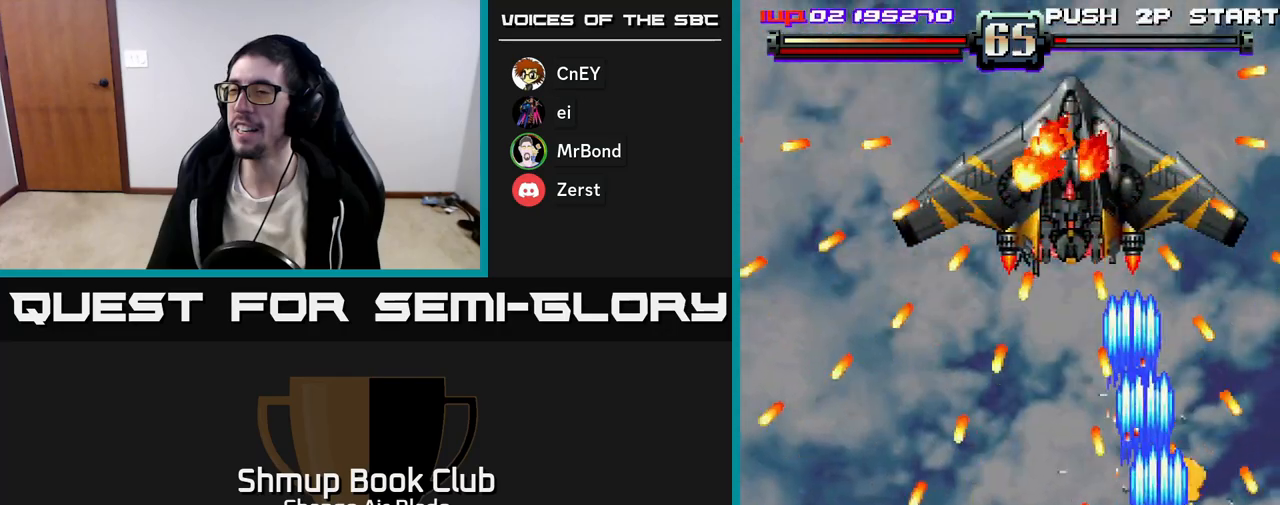
{"buttons": ["A", "DPAD_LEFT"], "left_stick": "up-left", "right_stick": "center", "events": [[33, "DPAD_UP", "down"], [333, "DPAD_RIGHT", "up"], [383, "DPAD_LEFT", "down"], [433, "DPAD_UP", "up"]]}
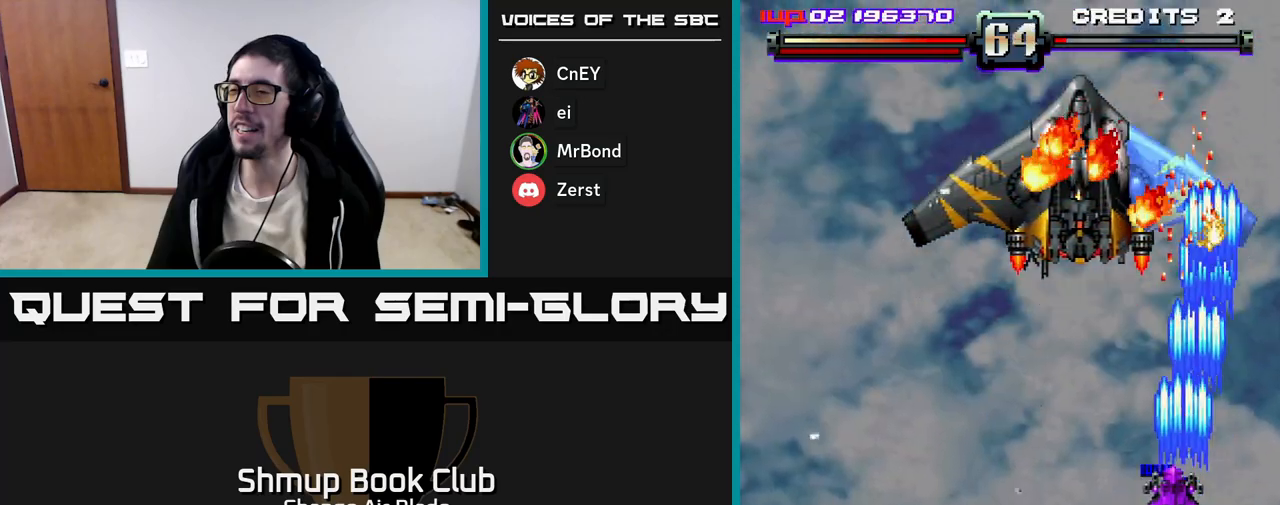
{"buttons": ["A", "DPAD_LEFT"], "left_stick": "up-left", "right_stick": "center", "events": [[250, "DPAD_DOWN", "down"], [467, "DPAD_DOWN", "up"]]}
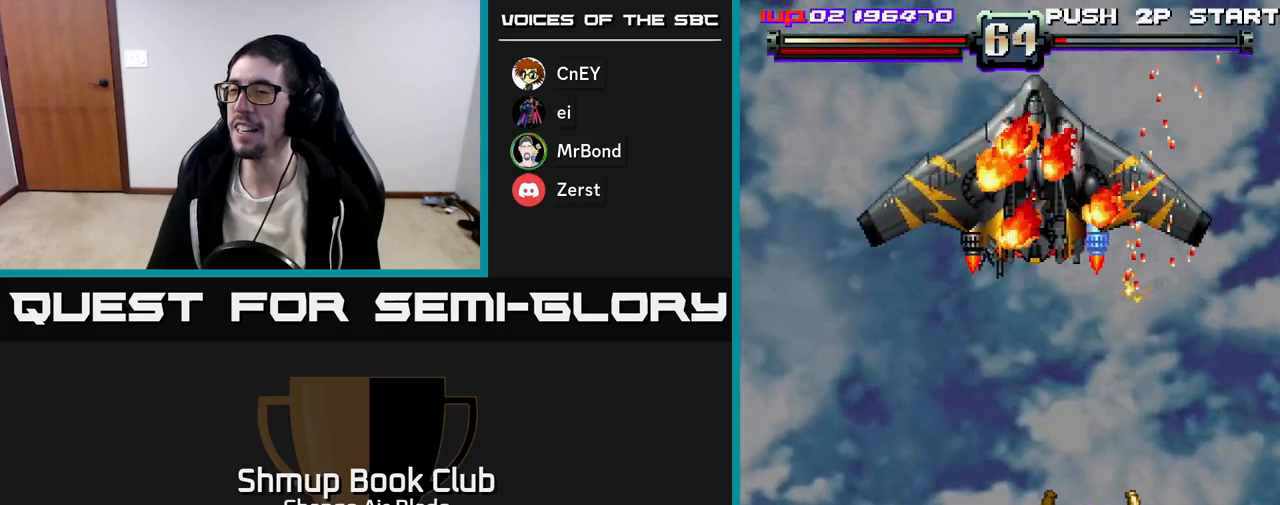
{"buttons": ["A", "DPAD_LEFT"], "left_stick": "up-left", "right_stick": "center", "events": [[167, "DPAD_UP", "down"], [183, "DPAD_LEFT", "up"], [400, "DPAD_LEFT", "down"], [433, "DPAD_UP", "up"]]}
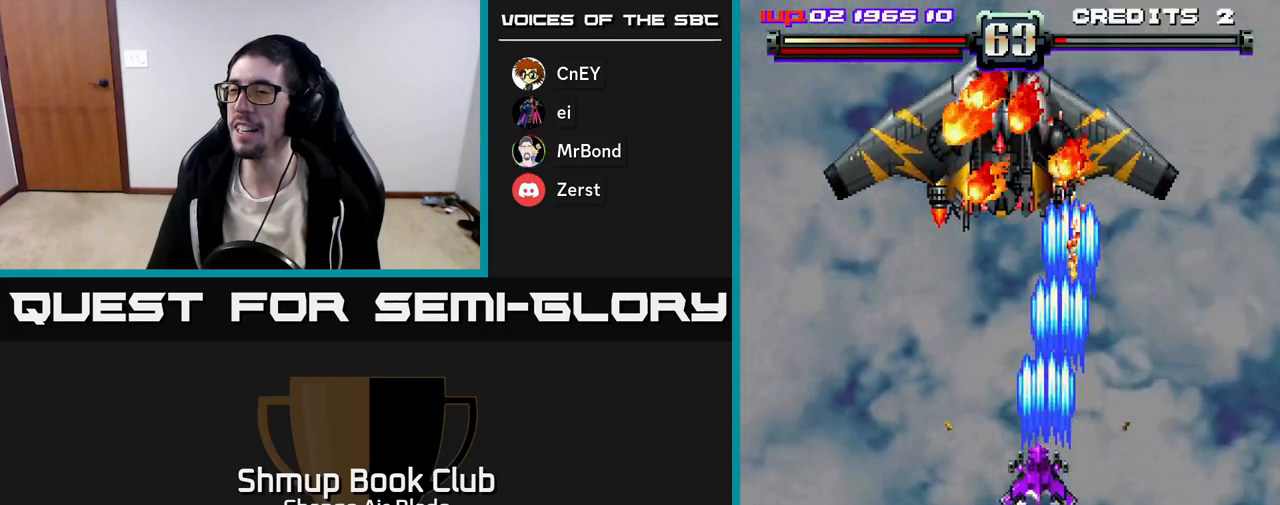
{"buttons": ["A", "DPAD_DOWN"], "left_stick": "up-left", "right_stick": "center", "events": [[50, "DPAD_DOWN", "down"], [67, "DPAD_LEFT", "up"]]}
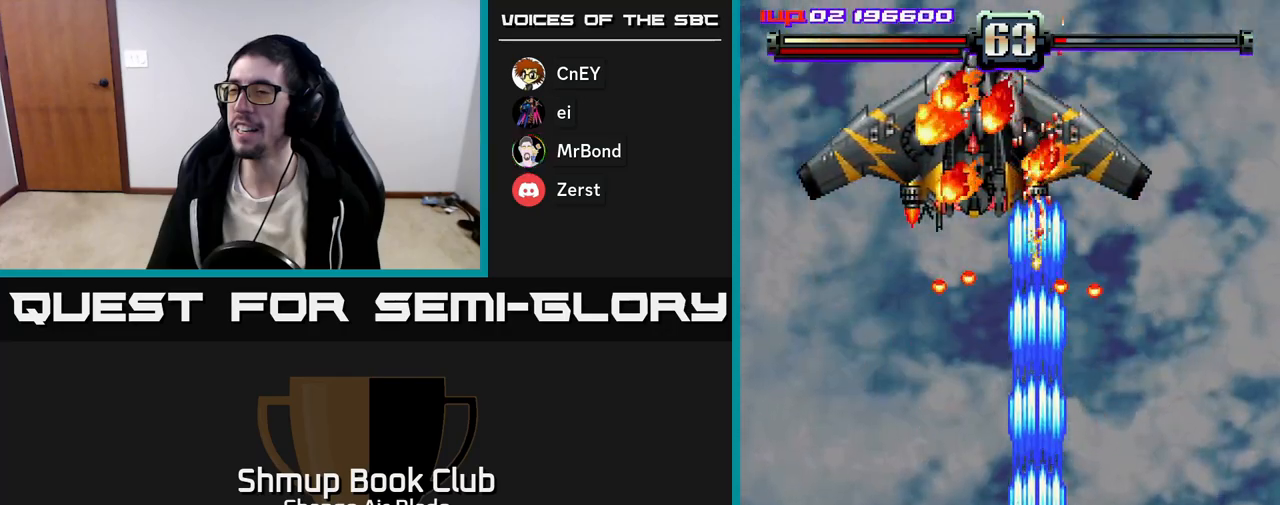
{"buttons": ["A", "DPAD_UP", "DPAD_LEFT"], "left_stick": "up-left", "right_stick": "center", "events": [[50, "DPAD_DOWN", "up"], [50, "DPAD_LEFT", "down"], [250, "DPAD_DOWN", "down"], [267, "DPAD_LEFT", "up"], [333, "DPAD_LEFT", "down"], [367, "DPAD_DOWN", "up"], [433, "DPAD_UP", "down"]]}
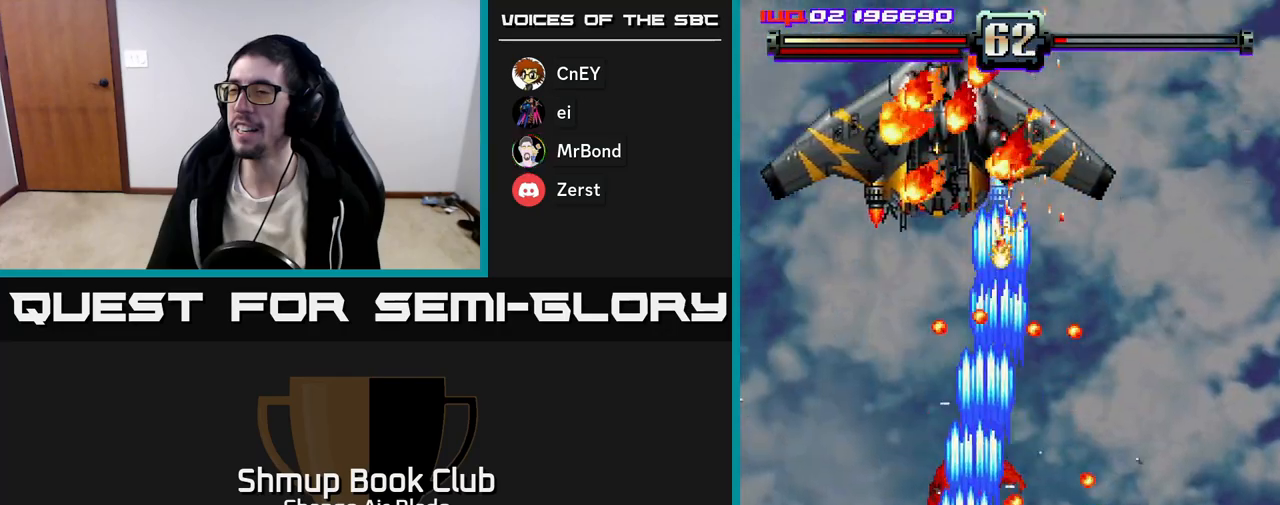
{"buttons": ["A", "DPAD_RIGHT"], "left_stick": "up-left", "right_stick": "center", "events": [[133, "DPAD_LEFT", "up"], [233, "DPAD_LEFT", "down"], [433, "DPAD_LEFT", "up"], [483, "DPAD_RIGHT", "down"], [500, "DPAD_UP", "up"]]}